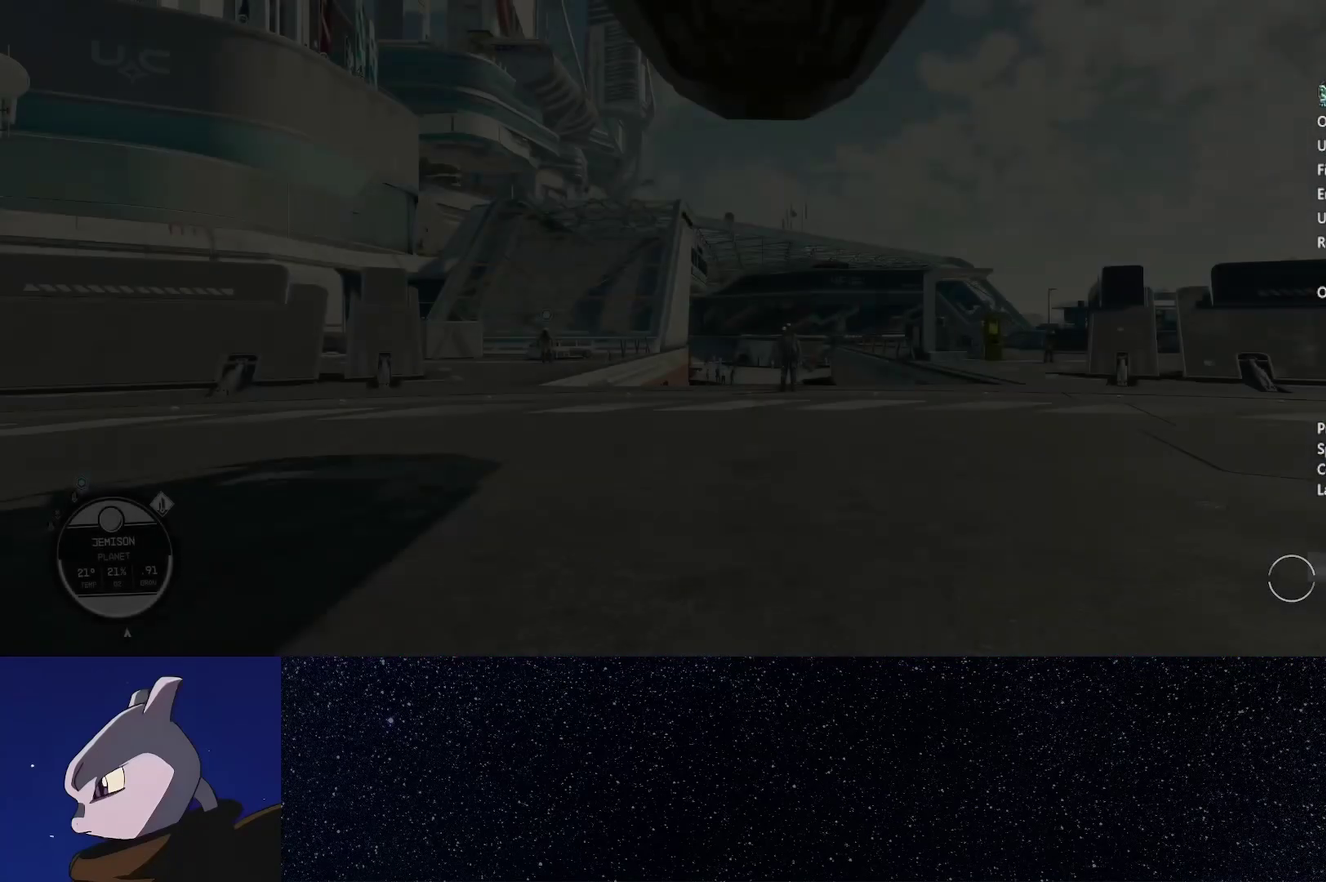
Gameplay with a controller (Xbox layout); each line is a JSON object with the inputs held at the frame after it. "events" lists button and stick changes between this image and that frame as [ms after this image, input, new state], when the widget could be followed in between.
{"buttons": [], "left_stick": "down-right", "right_stick": "center", "events": [[33, "START", "down"], [100, "START", "up"], [383, "left_stick", "down-right"]]}
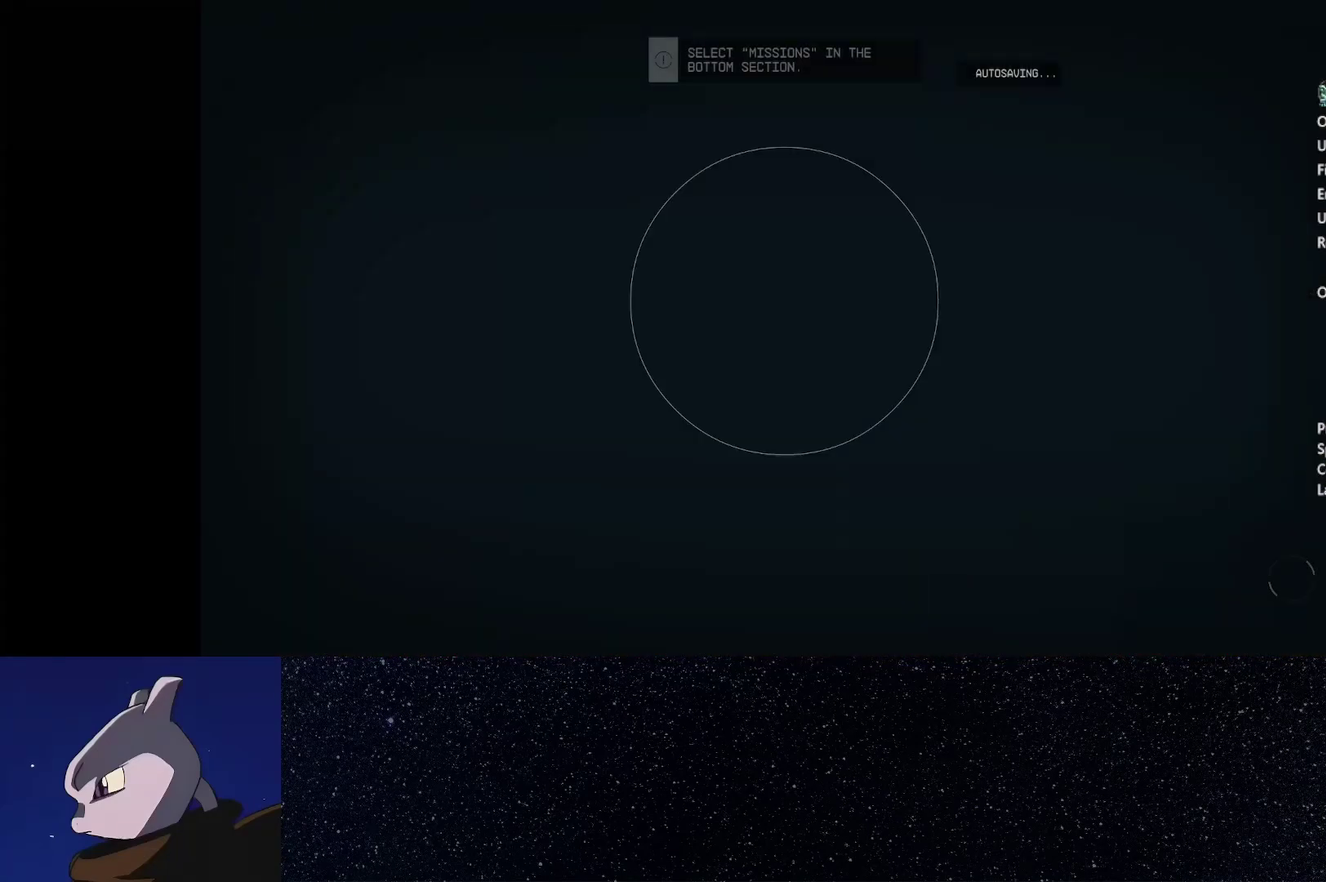
{"buttons": ["A"], "left_stick": "down-right", "right_stick": "center", "events": [[500, "A", "down"]]}
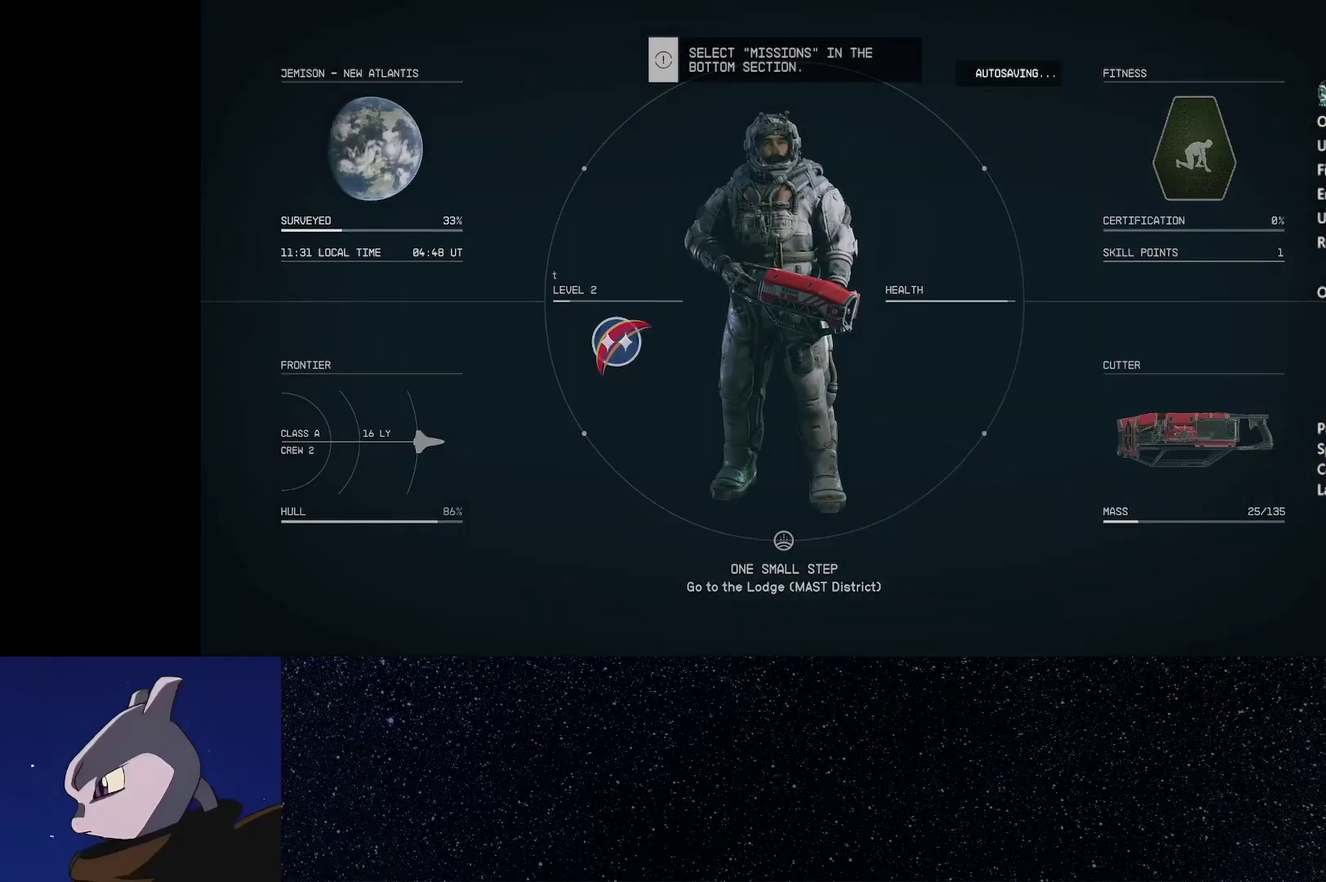
{"buttons": [], "left_stick": "down", "right_stick": "center", "events": [[67, "A", "up"], [217, "left_stick", "center"], [483, "left_stick", "down"]]}
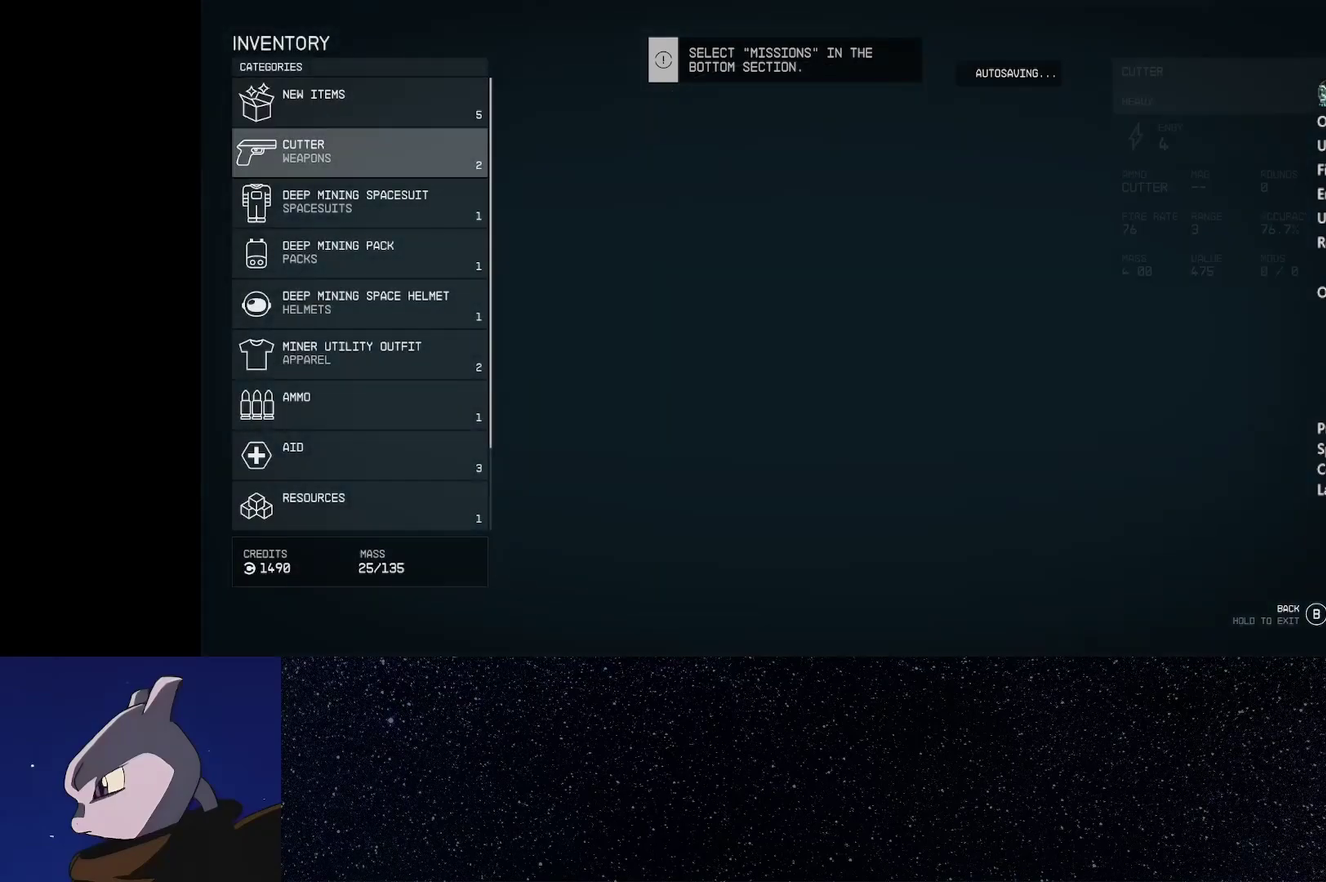
{"buttons": [], "left_stick": "down", "right_stick": "center", "events": [[100, "left_stick", "center"], [150, "A", "down"], [217, "A", "up"], [467, "left_stick", "down"]]}
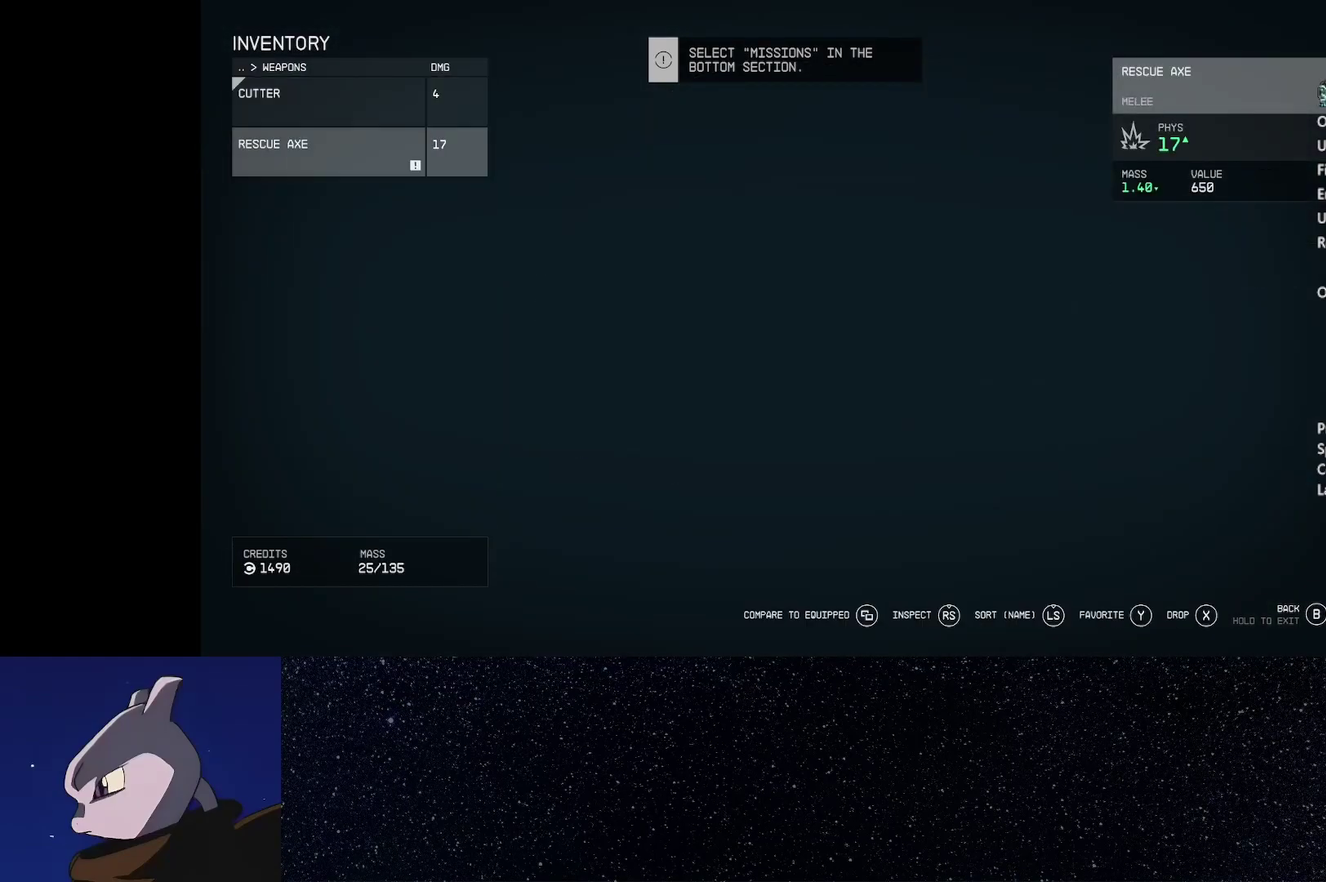
{"buttons": [], "left_stick": "center", "right_stick": "center", "events": [[83, "left_stick", "center"], [133, "A", "down"], [217, "A", "up"], [300, "Y", "down"], [367, "Y", "up"]]}
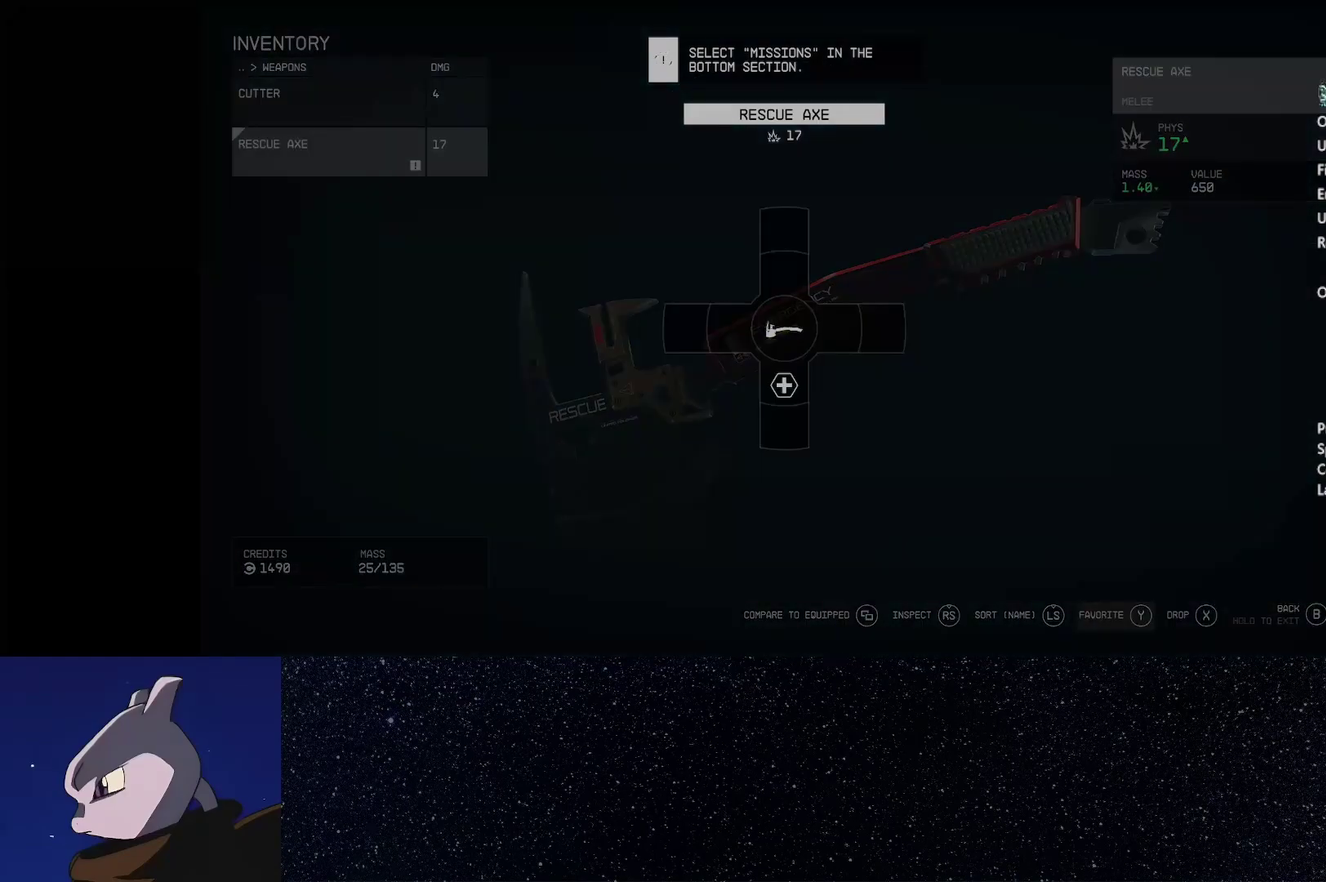
{"buttons": [], "left_stick": "center", "right_stick": "center", "events": [[50, "DPAD_DOWN", "down"], [133, "DPAD_DOWN", "up"], [317, "A", "down"], [383, "A", "up"]]}
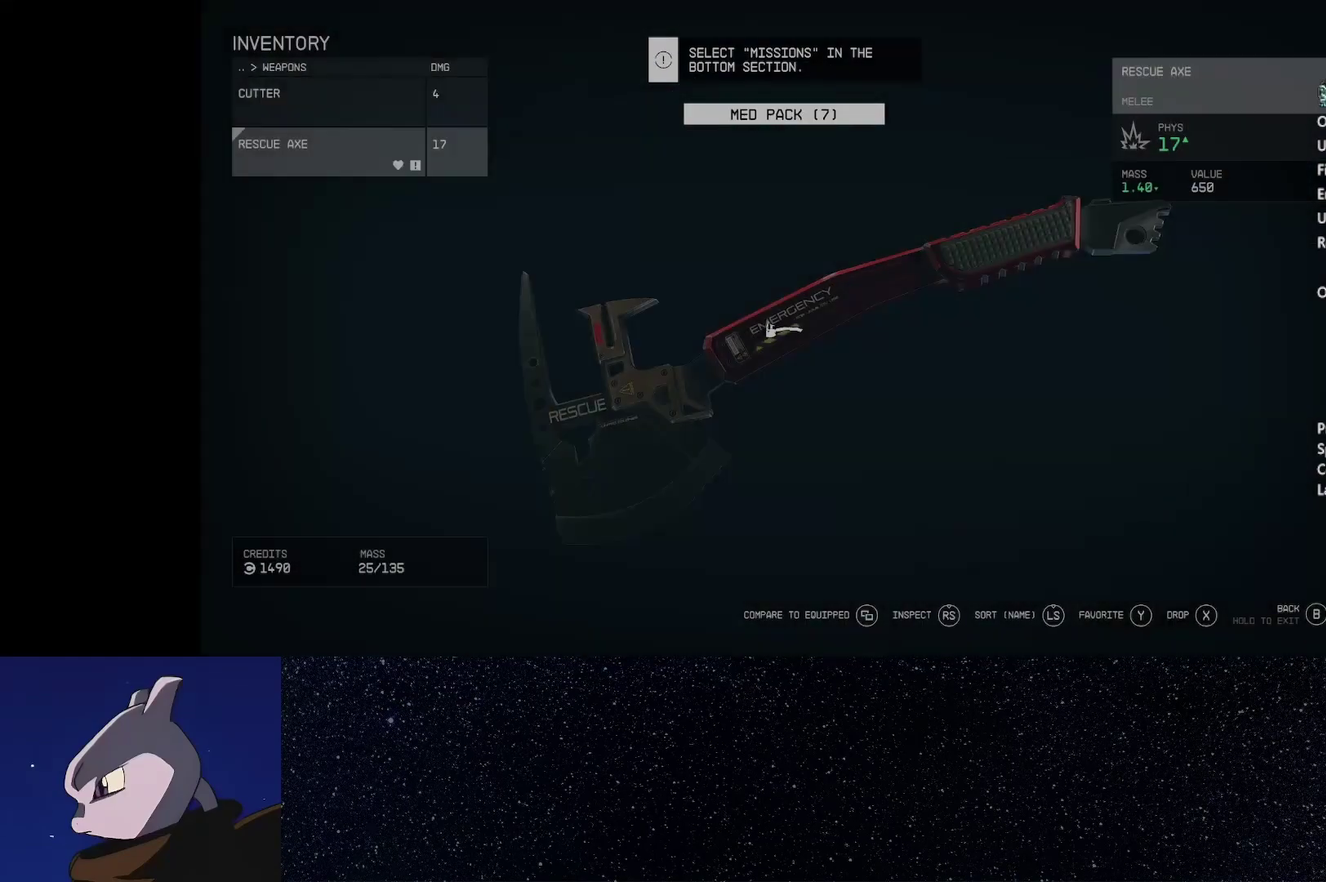
{"buttons": [], "left_stick": "center", "right_stick": "center", "events": [[50, "left_stick", "up"], [167, "left_stick", "center"], [217, "Y", "down"], [267, "Y", "up"]]}
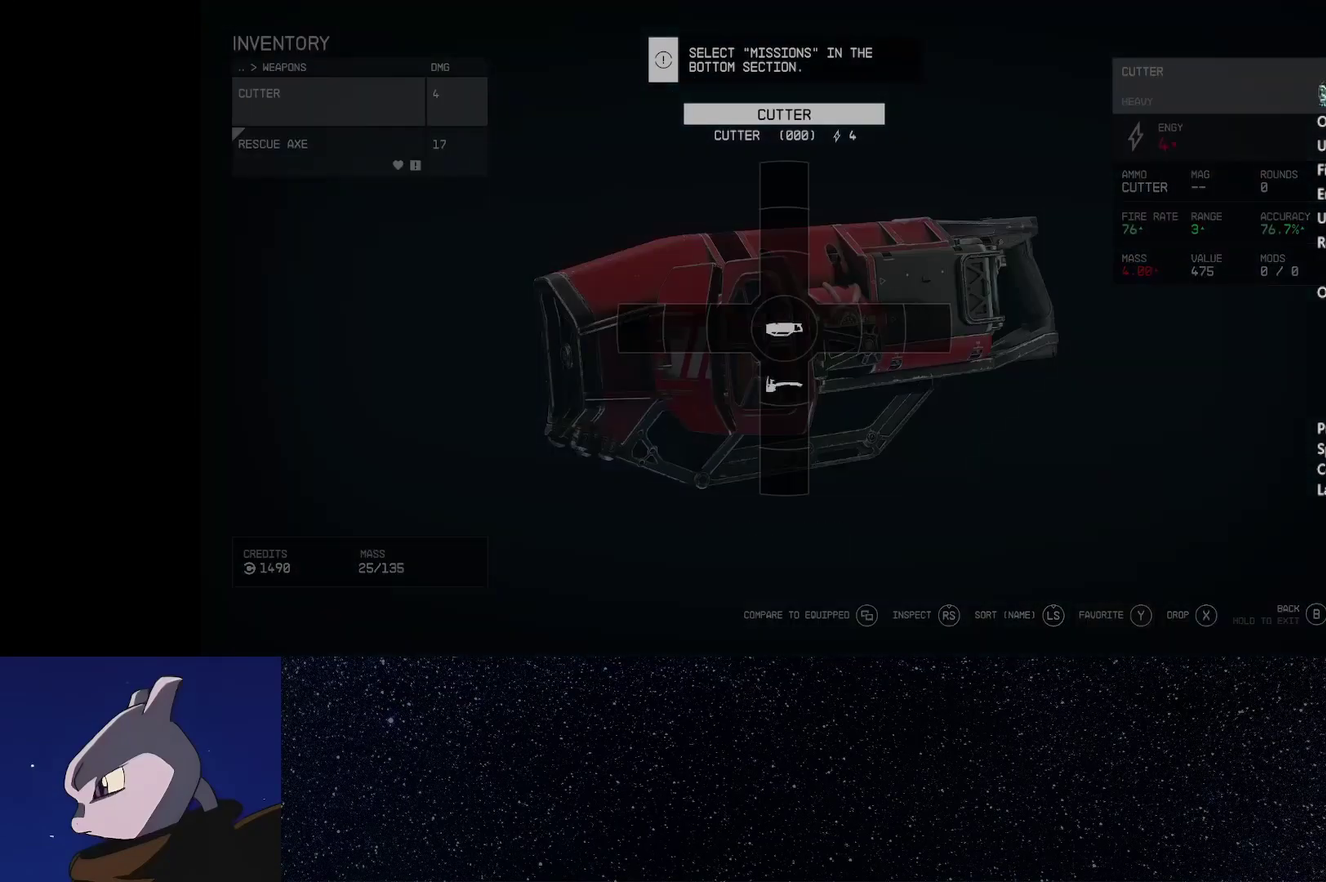
{"buttons": [], "left_stick": "center", "right_stick": "center", "events": [[33, "DPAD_UP", "down"], [100, "DPAD_UP", "up"], [200, "A", "down"], [283, "A", "up"], [450, "B", "down"], [500, "B", "up"]]}
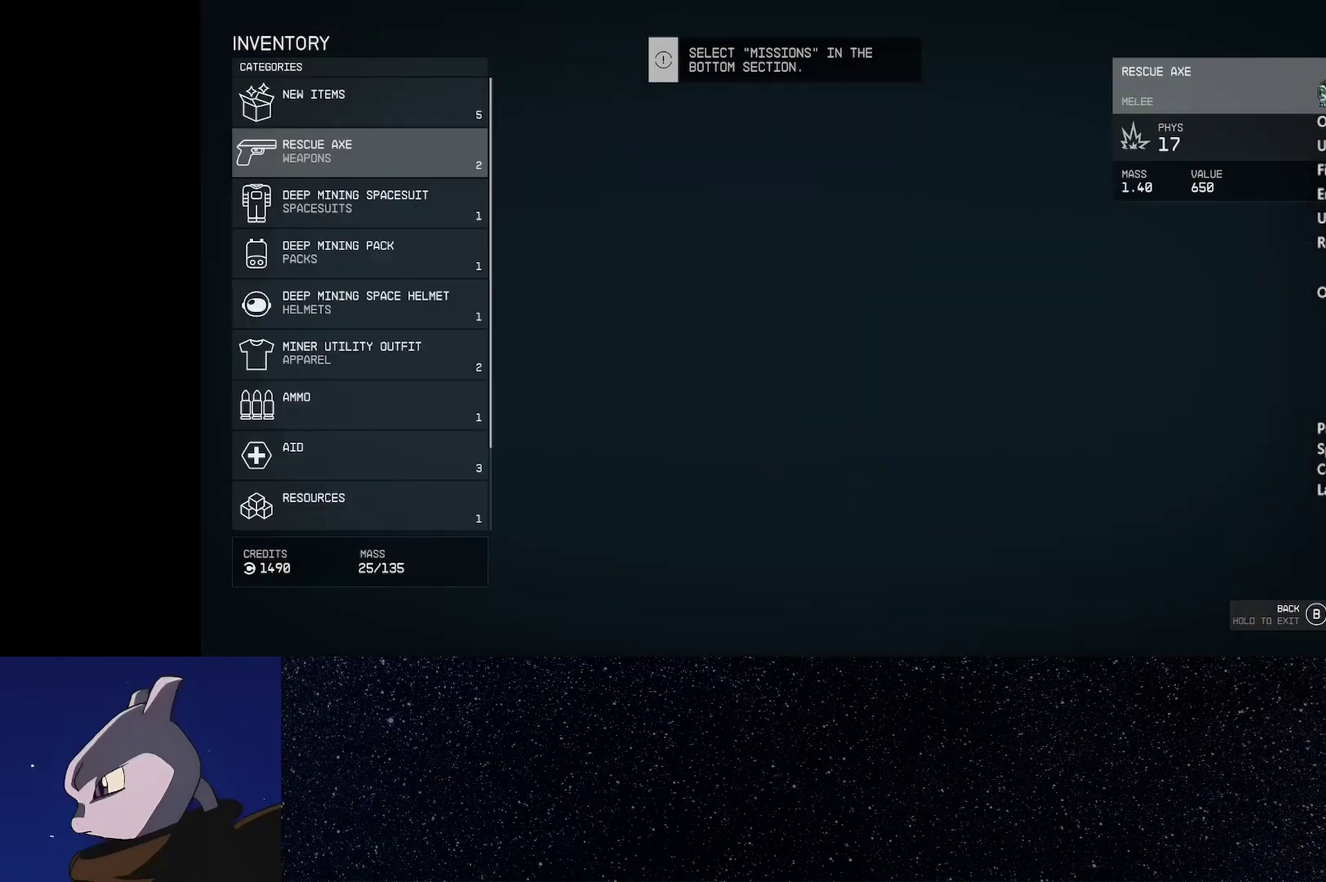
{"buttons": [], "left_stick": "center", "right_stick": "center", "events": [[83, "left_stick", "down"], [200, "left_stick", "center"], [250, "left_stick", "down"], [500, "left_stick", "center"]]}
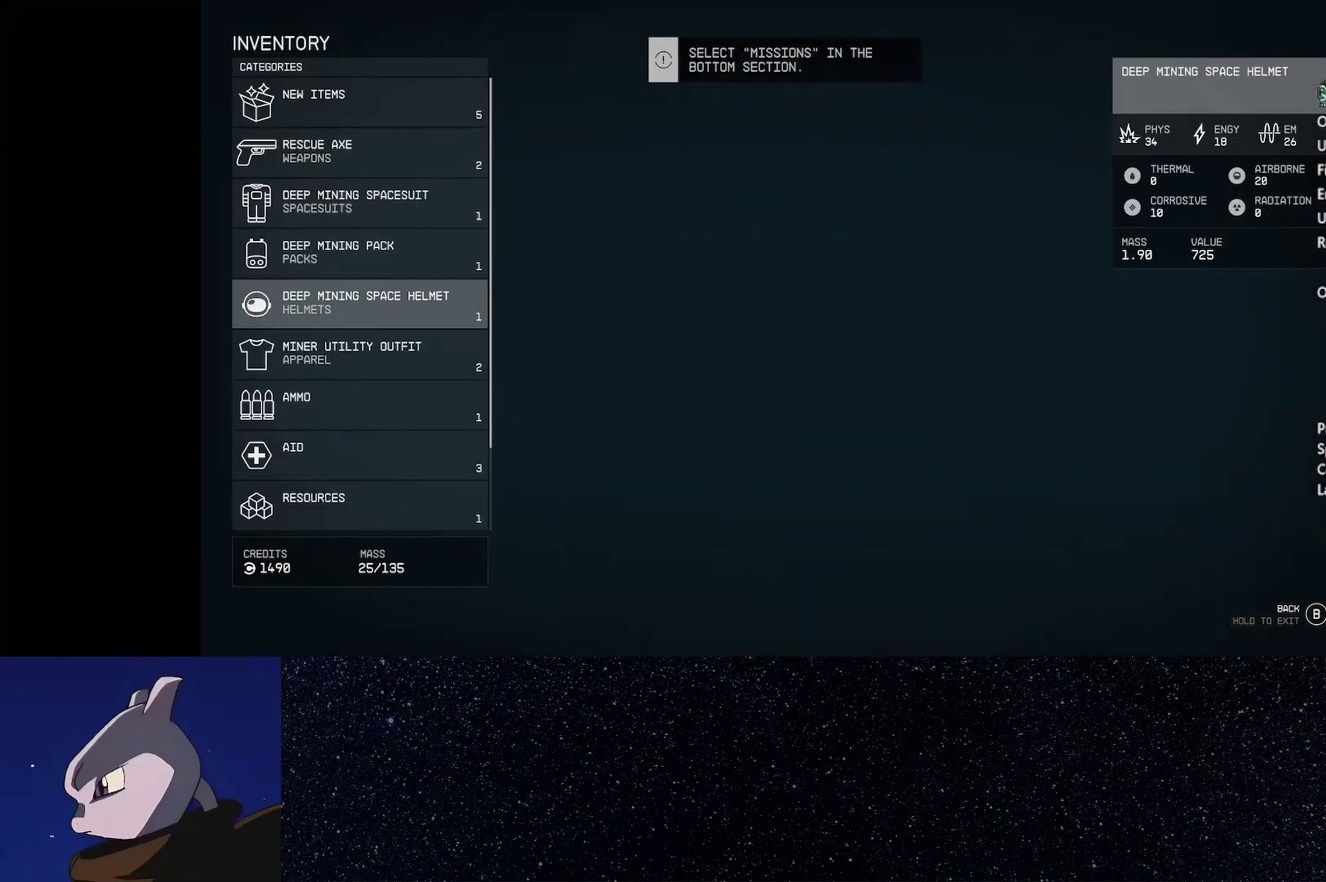
{"buttons": ["A"], "left_stick": "center", "right_stick": "center", "events": [[50, "left_stick", "down"], [317, "left_stick", "center"], [383, "left_stick", "down"], [467, "left_stick", "center"], [483, "A", "down"]]}
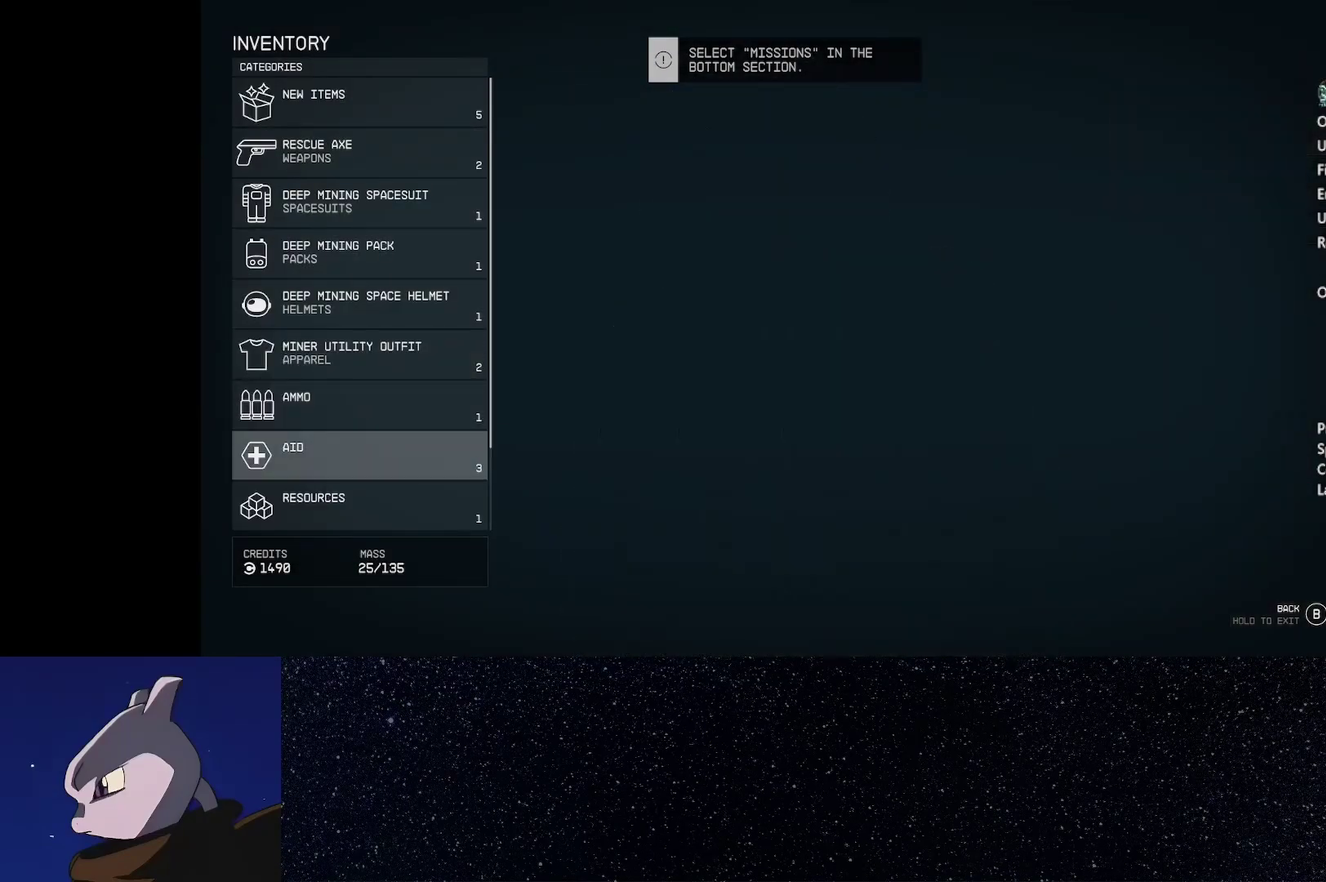
{"buttons": [], "left_stick": "center", "right_stick": "center", "events": [[50, "A", "up"], [267, "Y", "down"], [317, "Y", "up"]]}
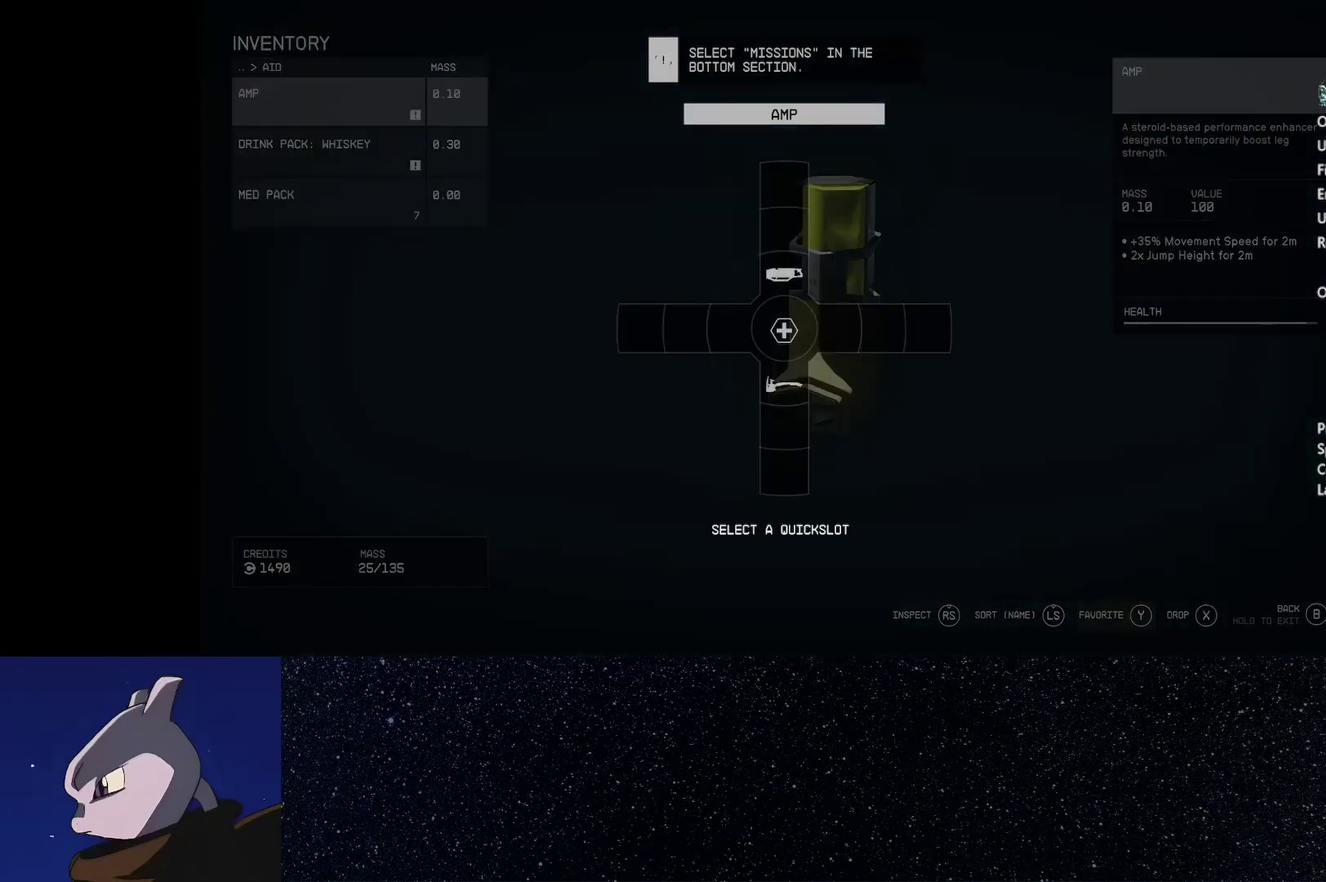
{"buttons": ["B"], "left_stick": "center", "right_stick": "center", "events": [[300, "A", "down"], [350, "A", "up"], [483, "B", "down"]]}
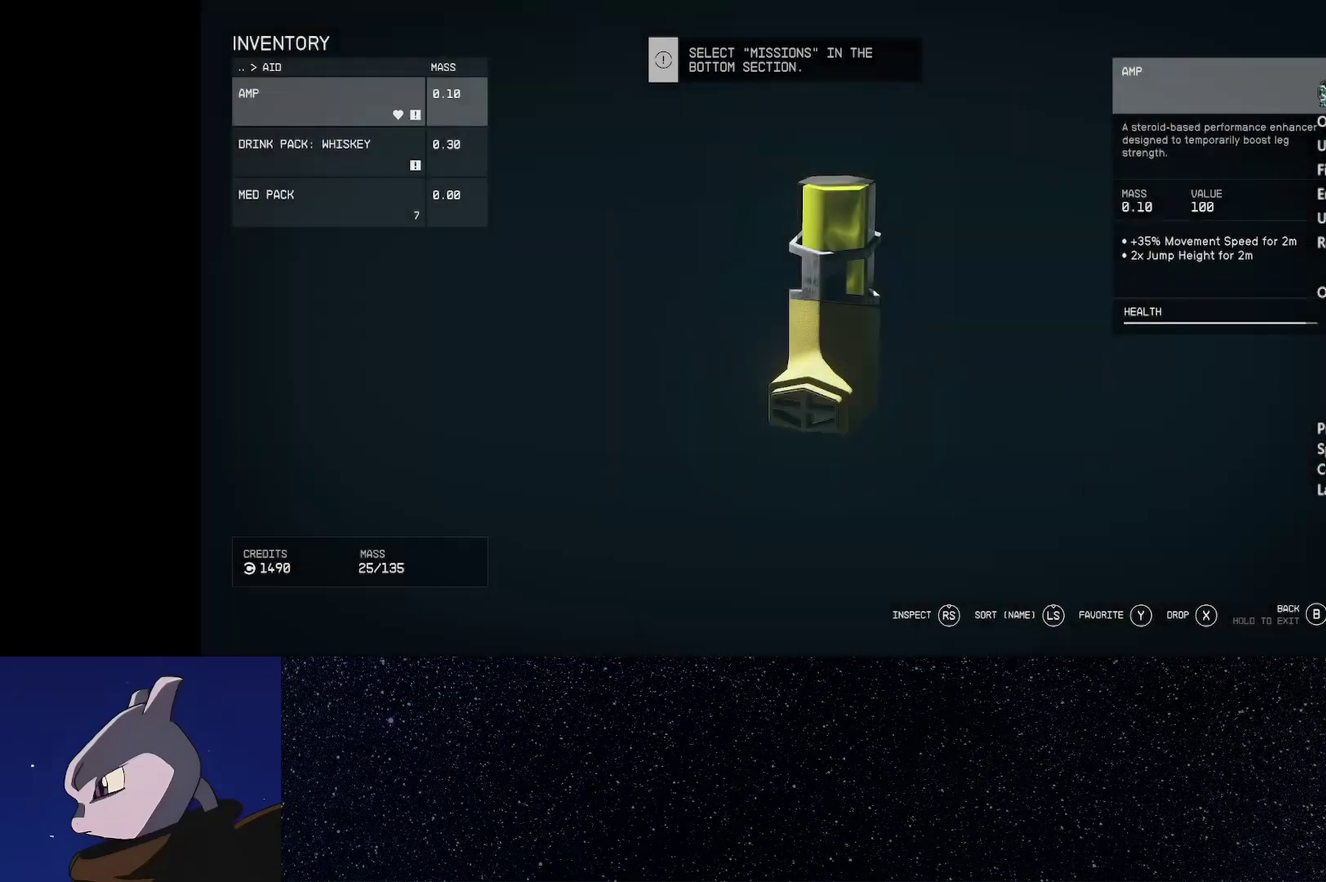
{"buttons": ["B"], "left_stick": "center", "right_stick": "center", "events": [[67, "B", "up"], [450, "B", "down"]]}
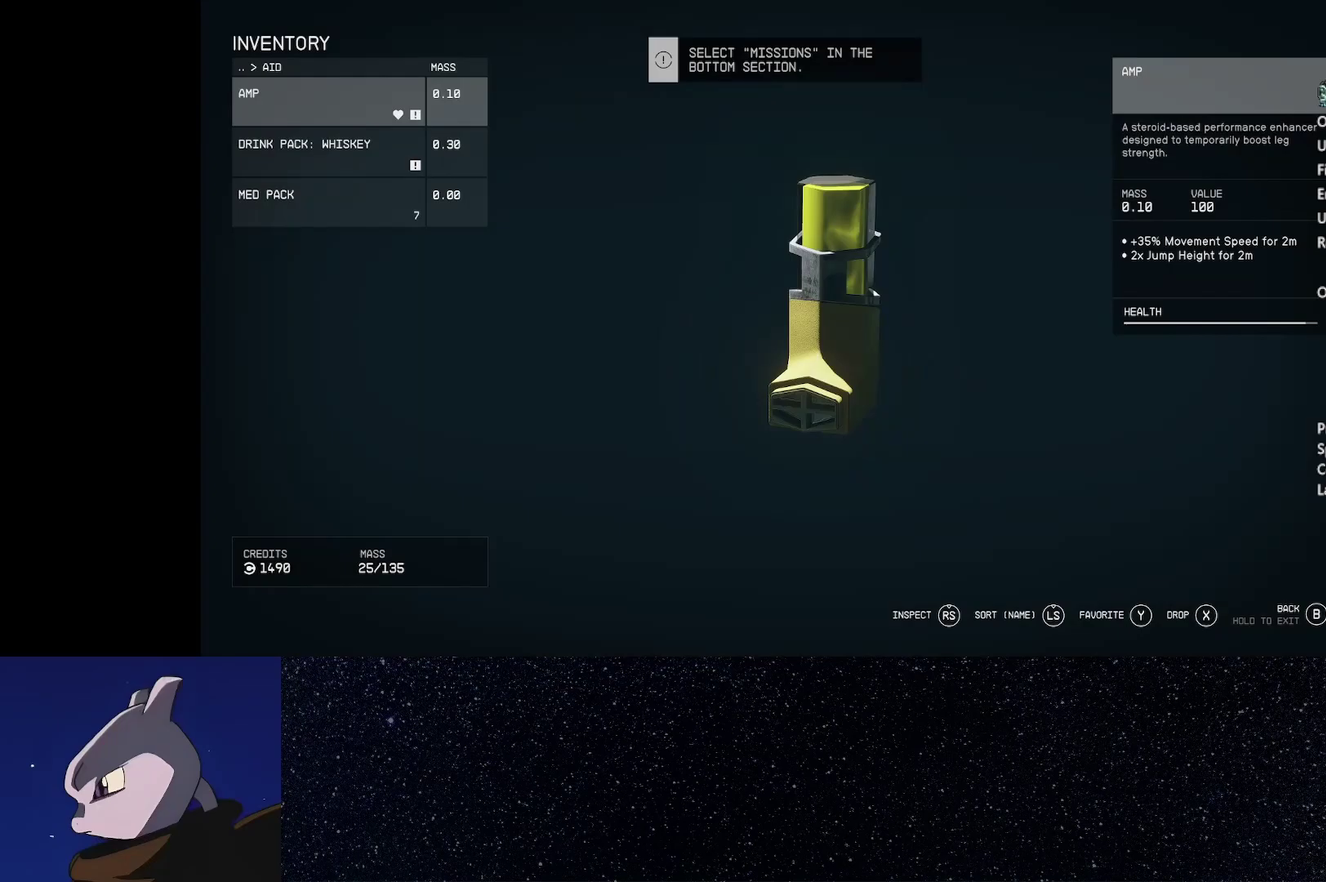
{"buttons": ["B"], "left_stick": "center", "right_stick": "center", "events": [[33, "B", "up"], [150, "B", "down"], [233, "B", "up"], [333, "B", "down"], [383, "B", "up"], [483, "B", "down"]]}
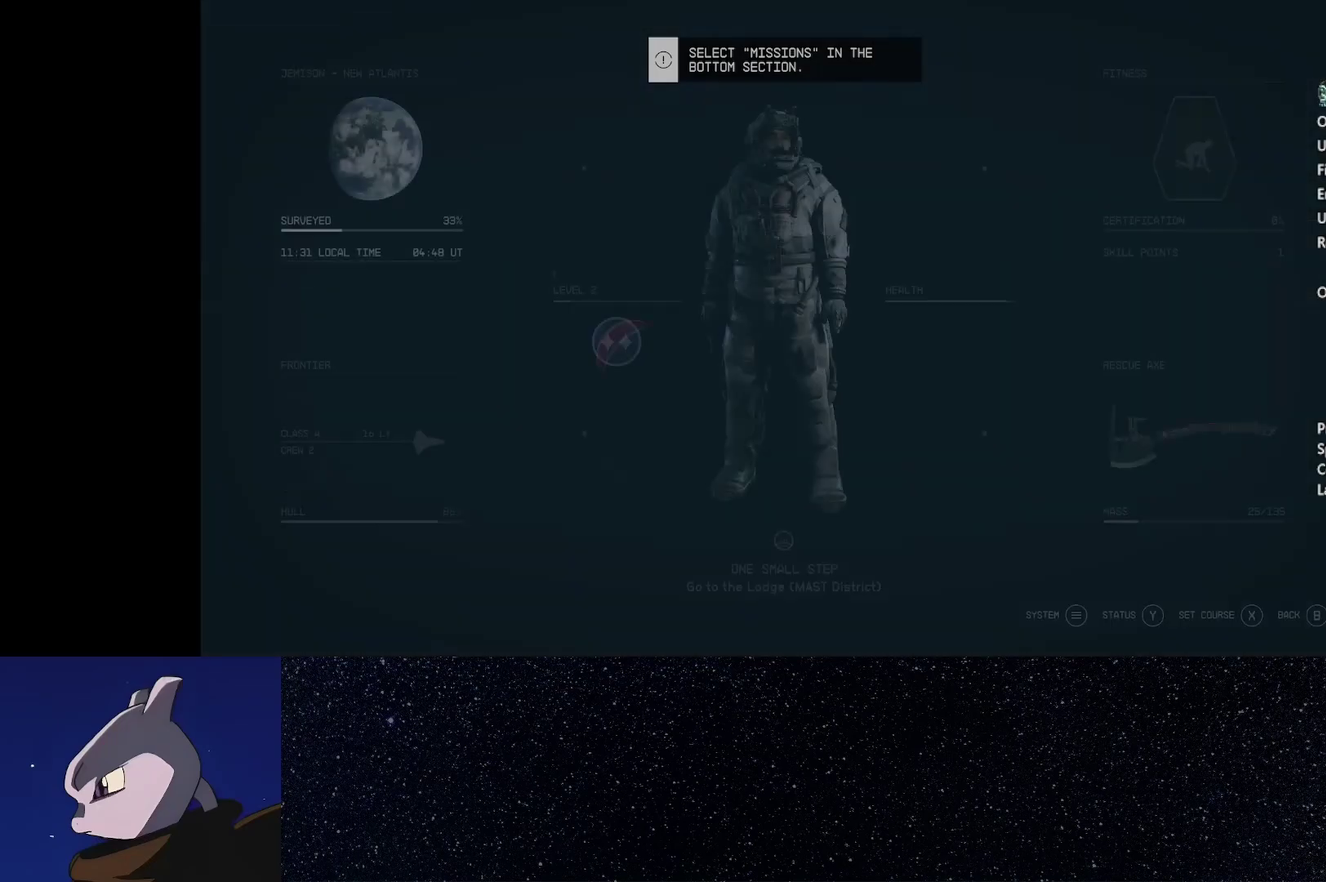
{"buttons": [], "left_stick": "center", "right_stick": "center", "events": [[50, "B", "up"], [150, "B", "down"], [200, "B", "up"]]}